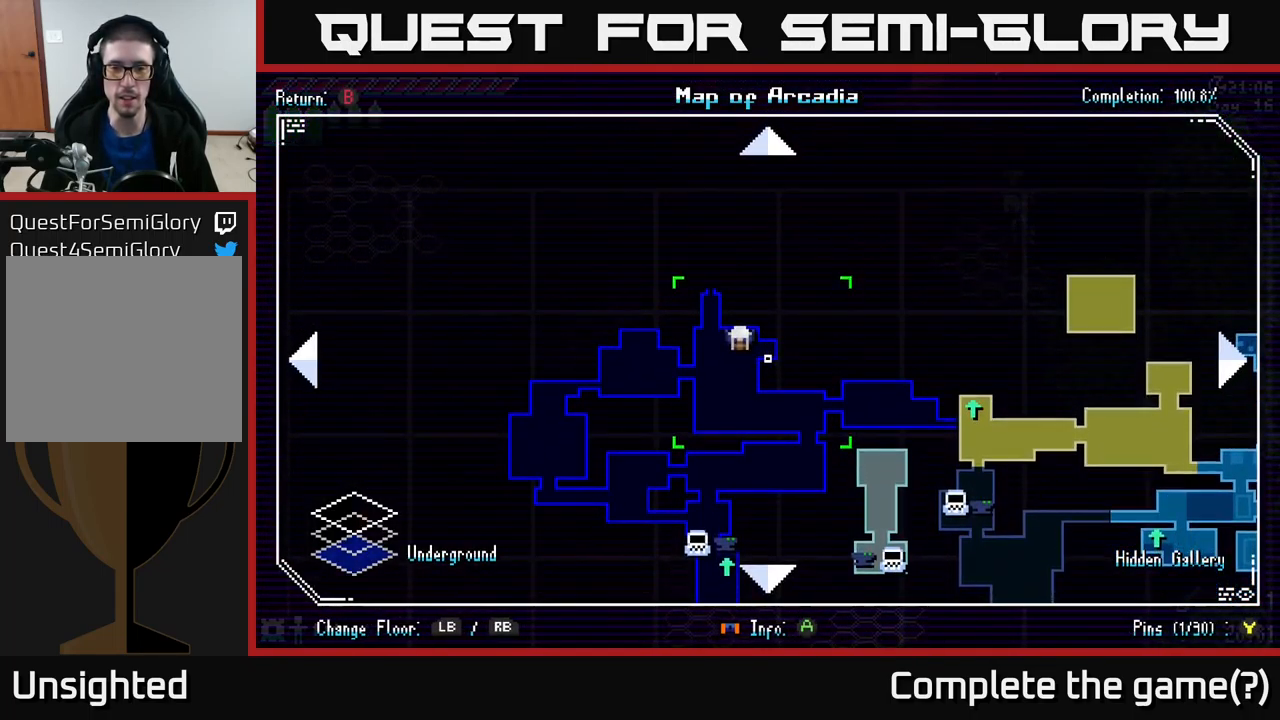
Gameplay with a controller (Xbox layout); each line is a JSON object with the inputs held at the frame after it. "events" lists button and stick changes between this image and that frame as [ms after this image, input, new state], when the widget could be followed in between.
{"buttons": [], "left_stick": "center", "right_stick": "center", "events": [[50, "left_stick", "up"], [100, "left_stick", "center"]]}
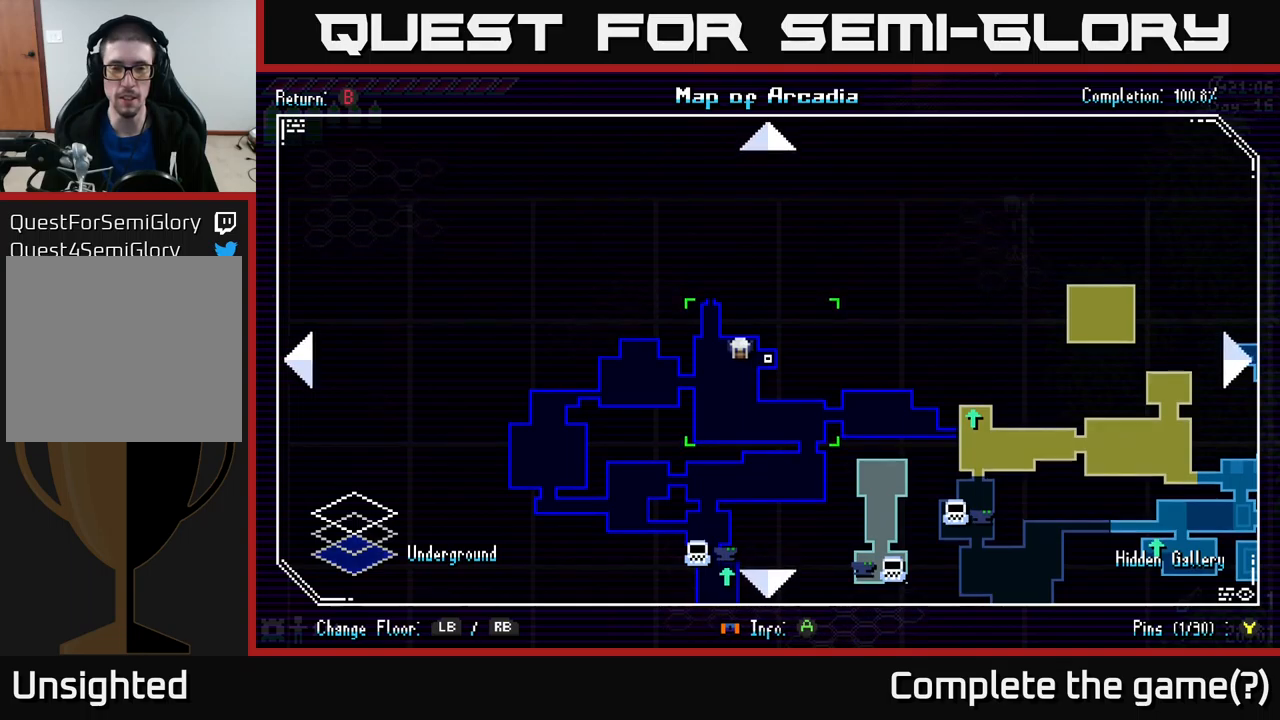
{"buttons": ["B"], "left_stick": "center", "right_stick": "center", "events": [[500, "B", "down"]]}
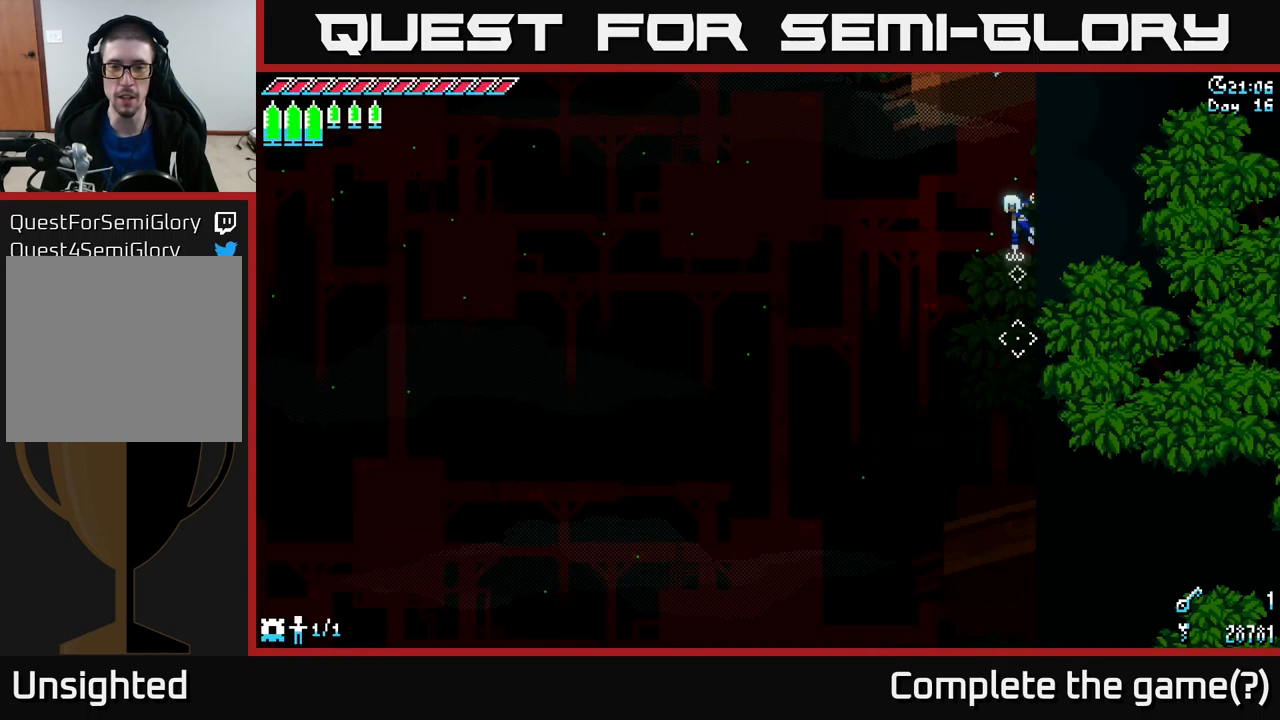
{"buttons": [], "left_stick": "center", "right_stick": "center", "events": [[17, "B", "up"]]}
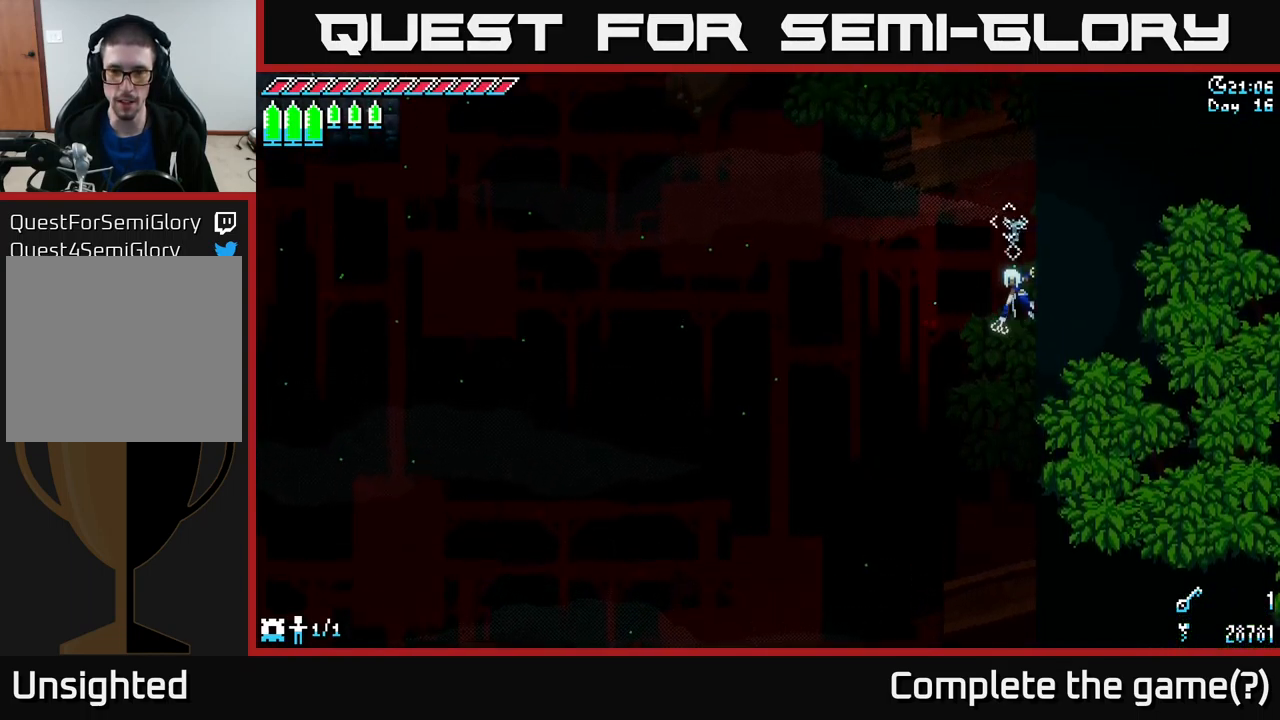
{"buttons": ["X"], "left_stick": "down", "right_stick": "center", "events": [[33, "left_stick", "down-left"], [100, "A", "down"], [233, "X", "down"], [233, "left_stick", "down"], [350, "A", "up"]]}
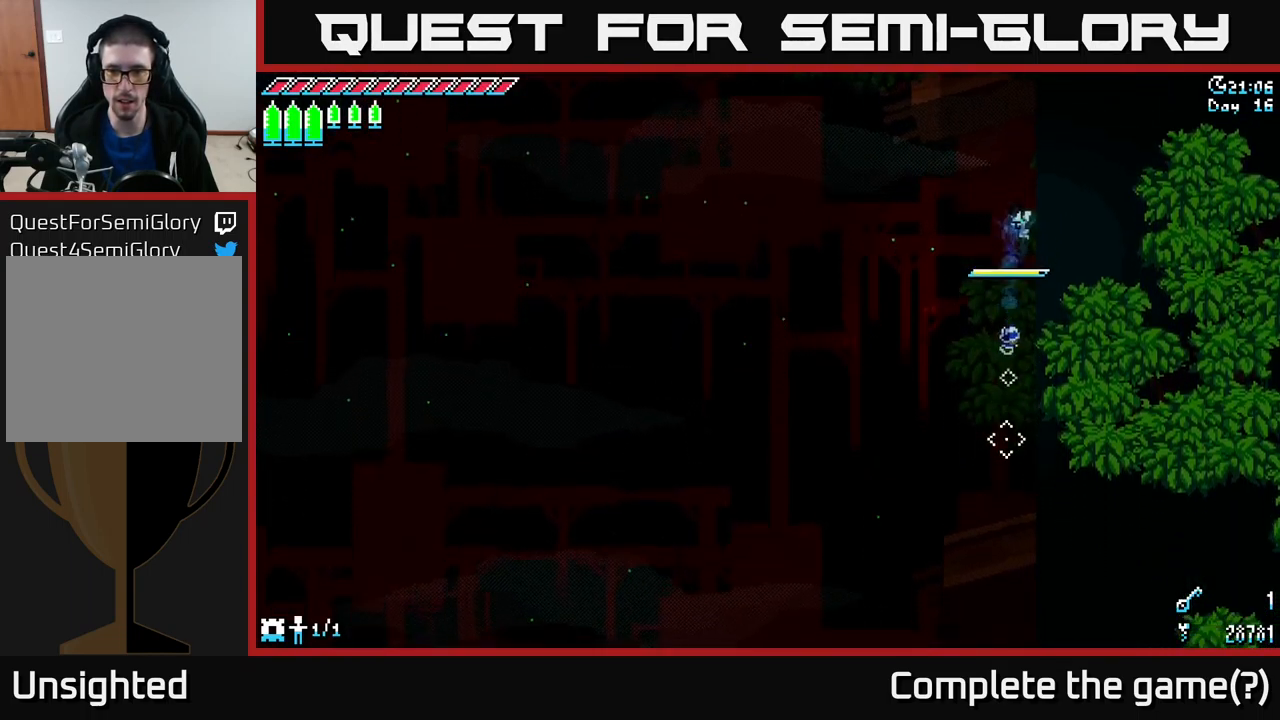
{"buttons": ["X"], "left_stick": "down", "right_stick": "center", "events": []}
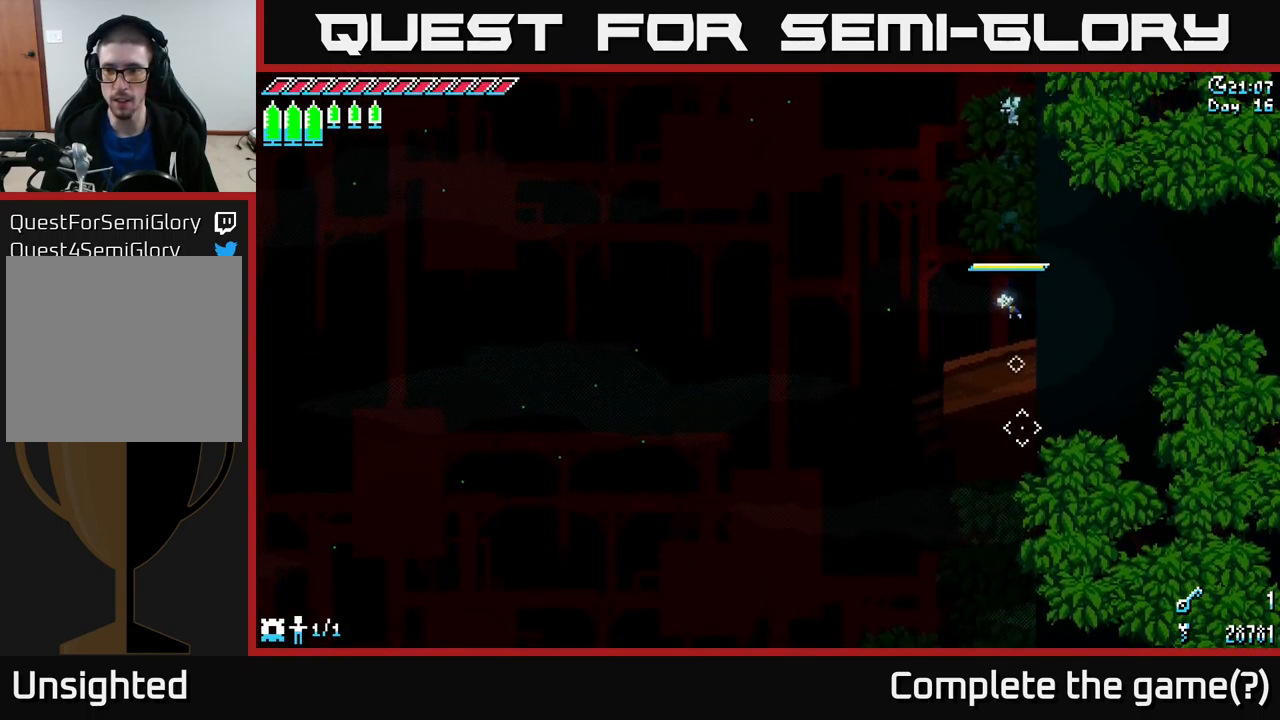
{"buttons": [], "left_stick": "center", "right_stick": "right", "events": [[33, "left_stick", "down-right"], [67, "X", "up"], [217, "right_stick", "right"], [367, "left_stick", "center"]]}
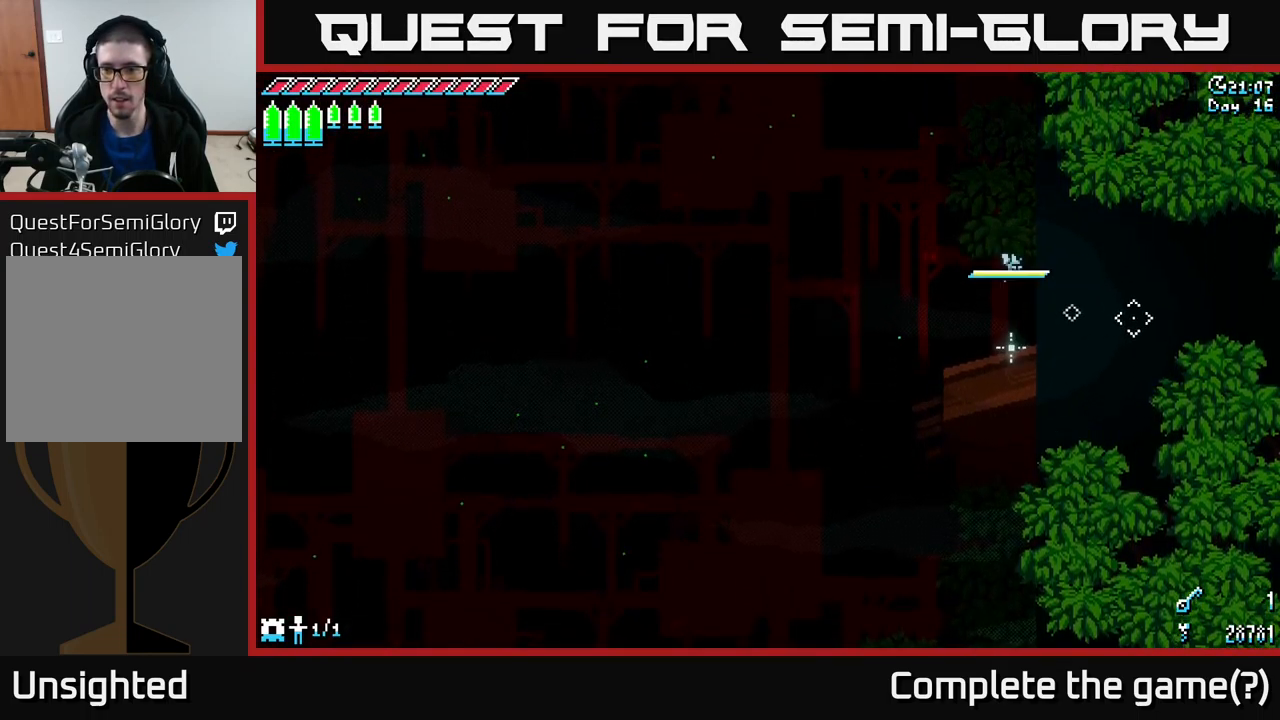
{"buttons": [], "left_stick": "center", "right_stick": "center", "events": [[317, "right_stick", "center"]]}
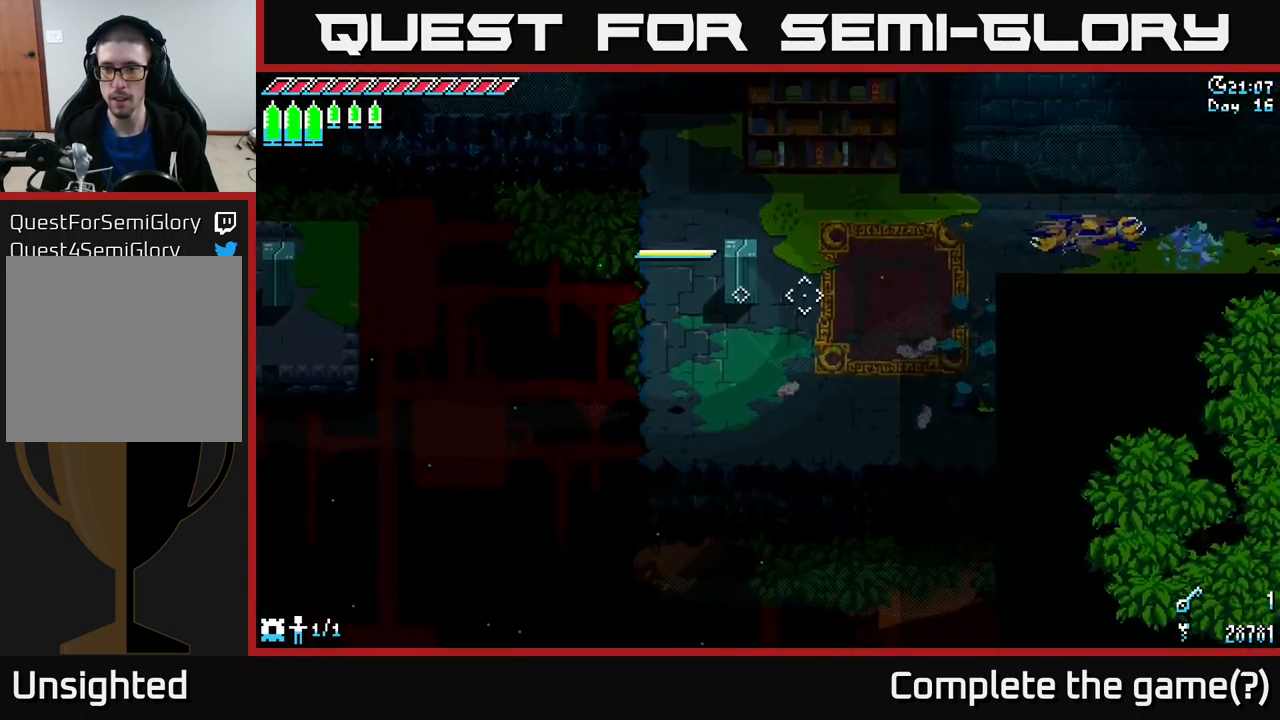
{"buttons": [], "left_stick": "left", "right_stick": "left", "events": [[350, "left_stick", "left"], [400, "right_stick", "left"]]}
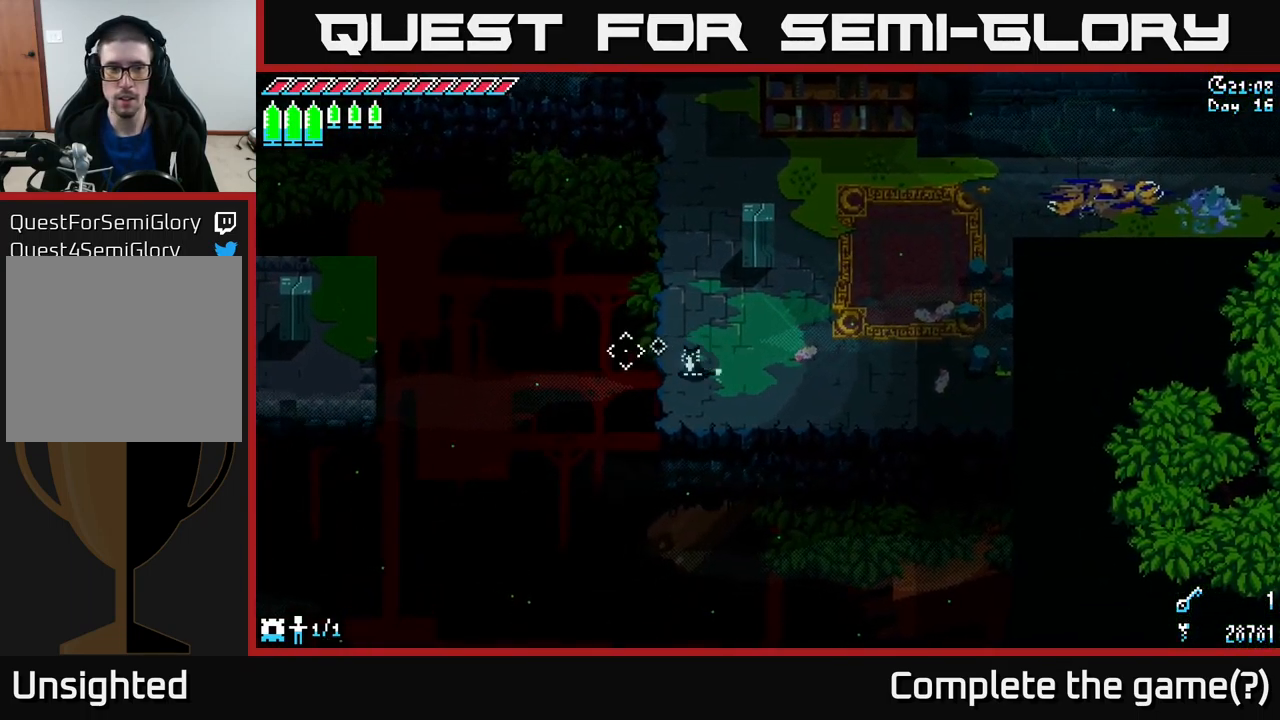
{"buttons": [], "left_stick": "center", "right_stick": "left", "events": [[67, "left_stick", "center"], [200, "L2", "down"], [333, "L2", "up"]]}
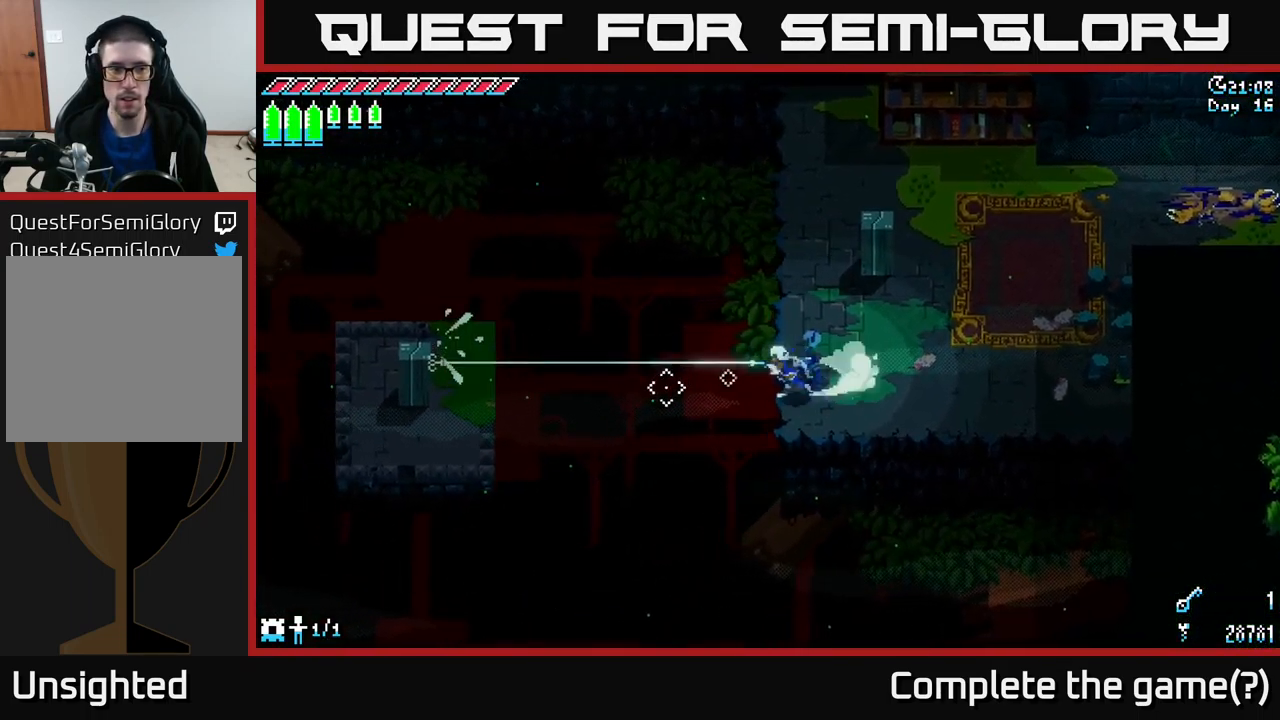
{"buttons": [], "left_stick": "down-left", "right_stick": "down-left", "events": [[200, "right_stick", "down-left"], [383, "left_stick", "down-left"]]}
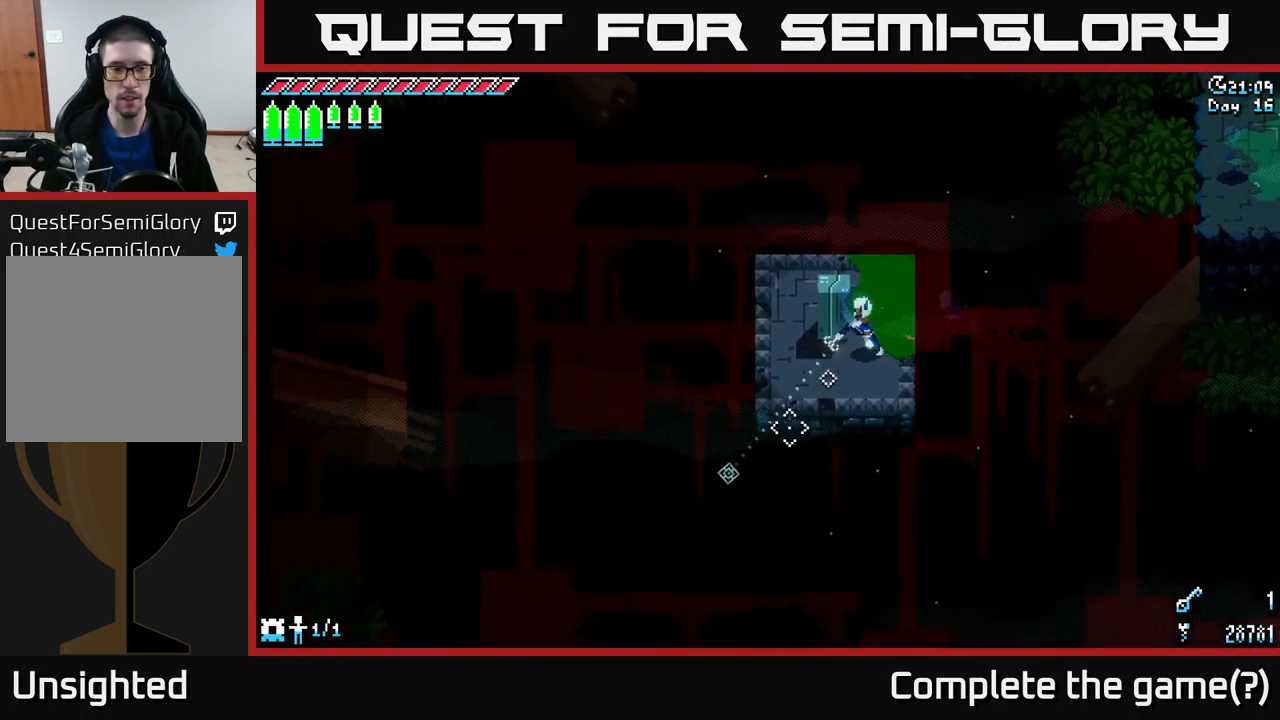
{"buttons": [], "left_stick": "center", "right_stick": "down-left", "events": [[250, "left_stick", "center"]]}
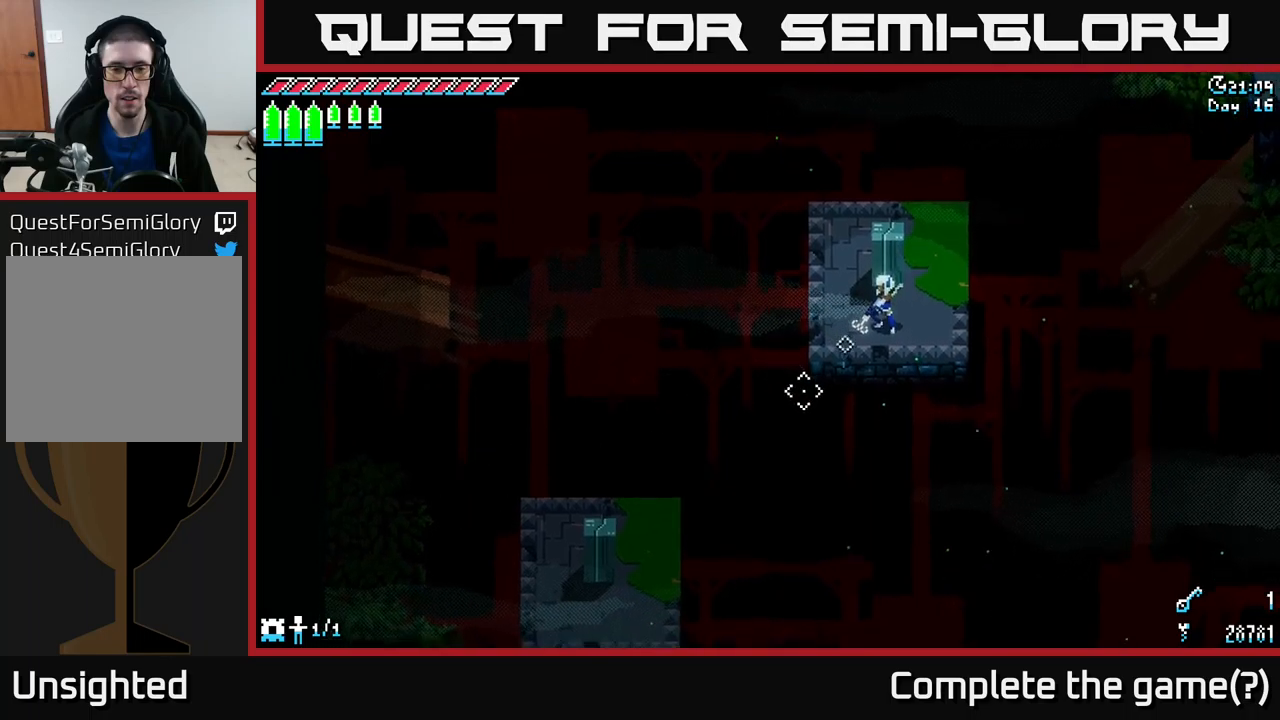
{"buttons": [], "left_stick": "center", "right_stick": "down-left", "events": [[67, "L2", "down"], [200, "L2", "up"]]}
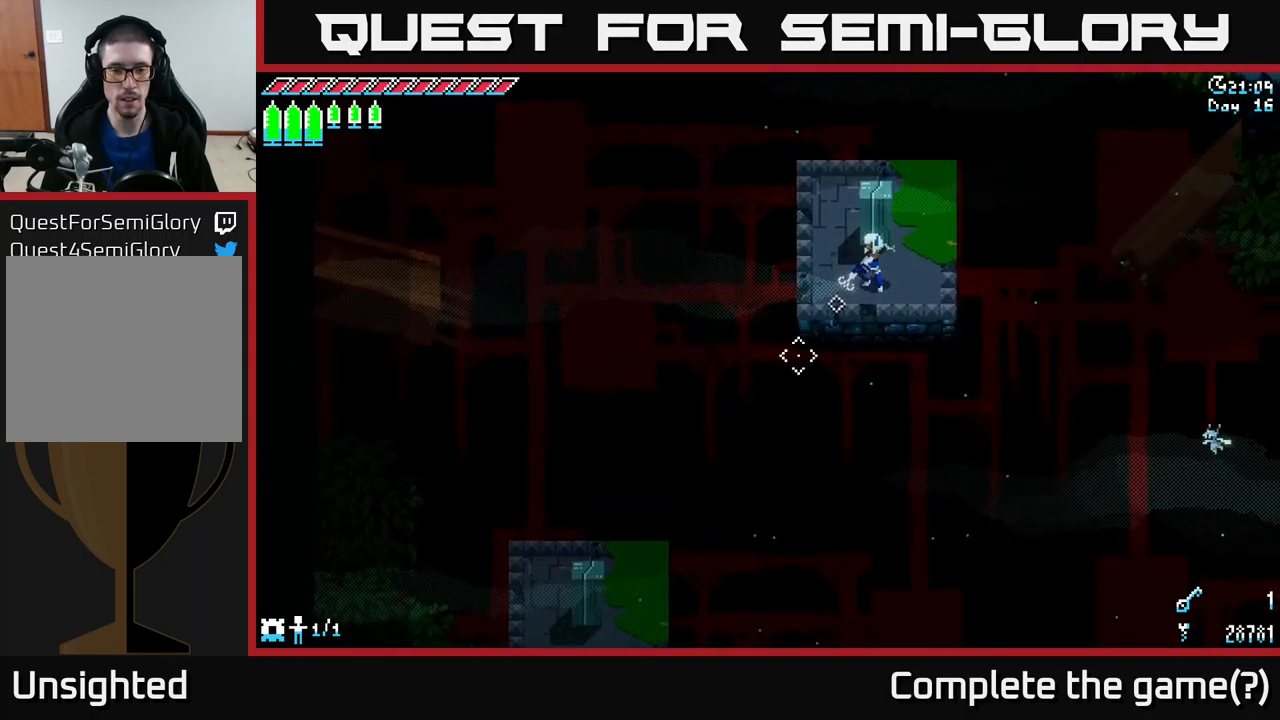
{"buttons": [], "left_stick": "center", "right_stick": "down-left", "events": [[50, "L2", "down"], [167, "L2", "up"]]}
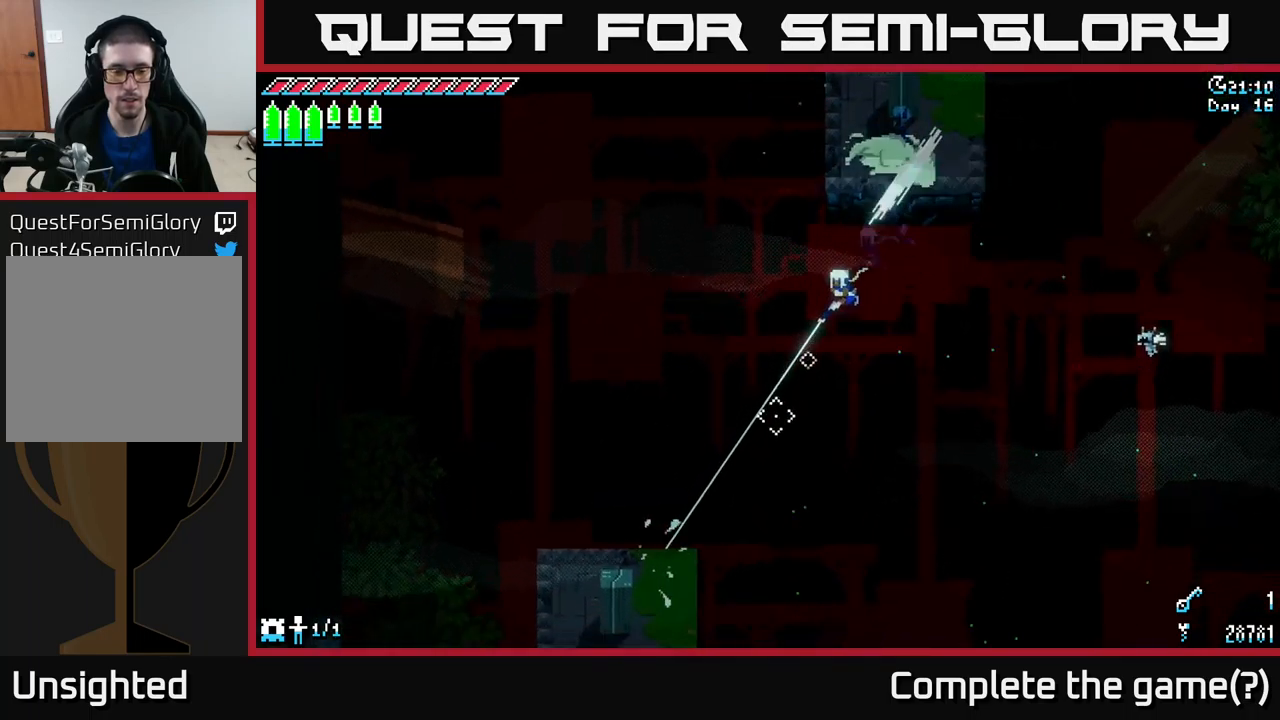
{"buttons": [], "left_stick": "center", "right_stick": "down", "events": [[100, "right_stick", "center"], [167, "left_stick", "down"], [350, "right_stick", "down"], [434, "left_stick", "center"]]}
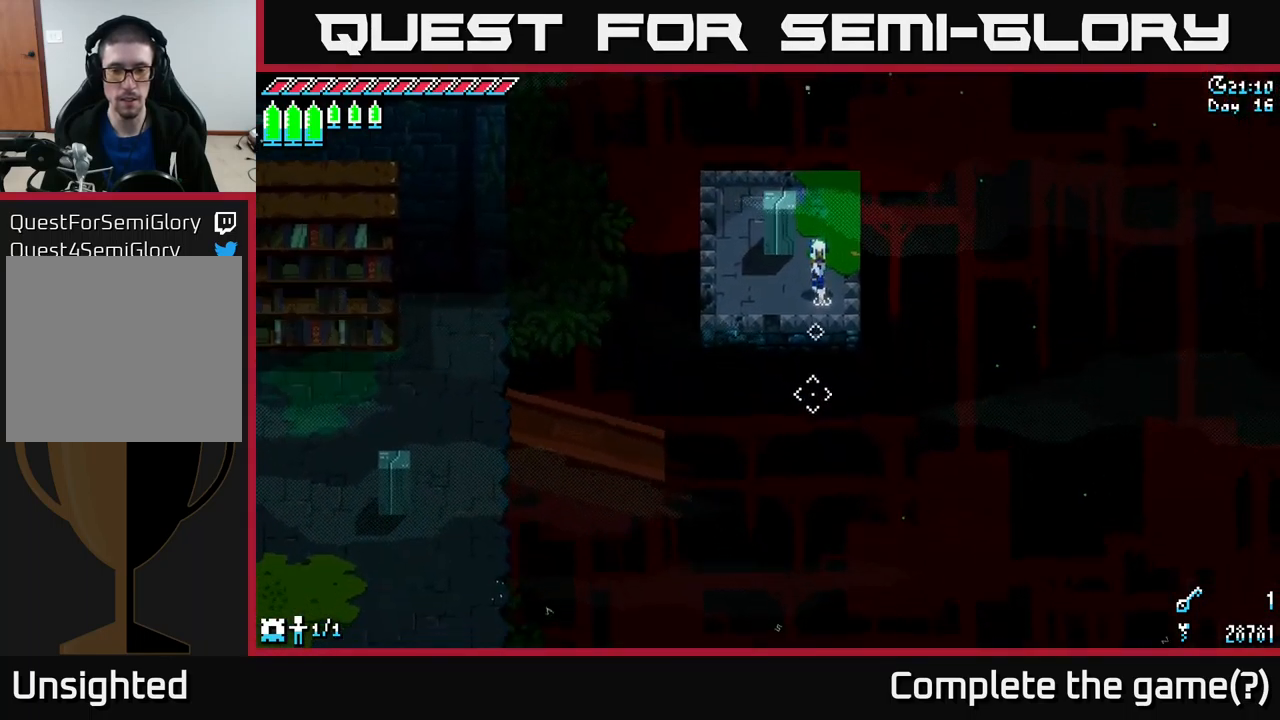
{"buttons": [], "left_stick": "center", "right_stick": "down-left", "events": [[150, "right_stick", "down-left"], [234, "left_stick", "down-left"], [467, "left_stick", "center"]]}
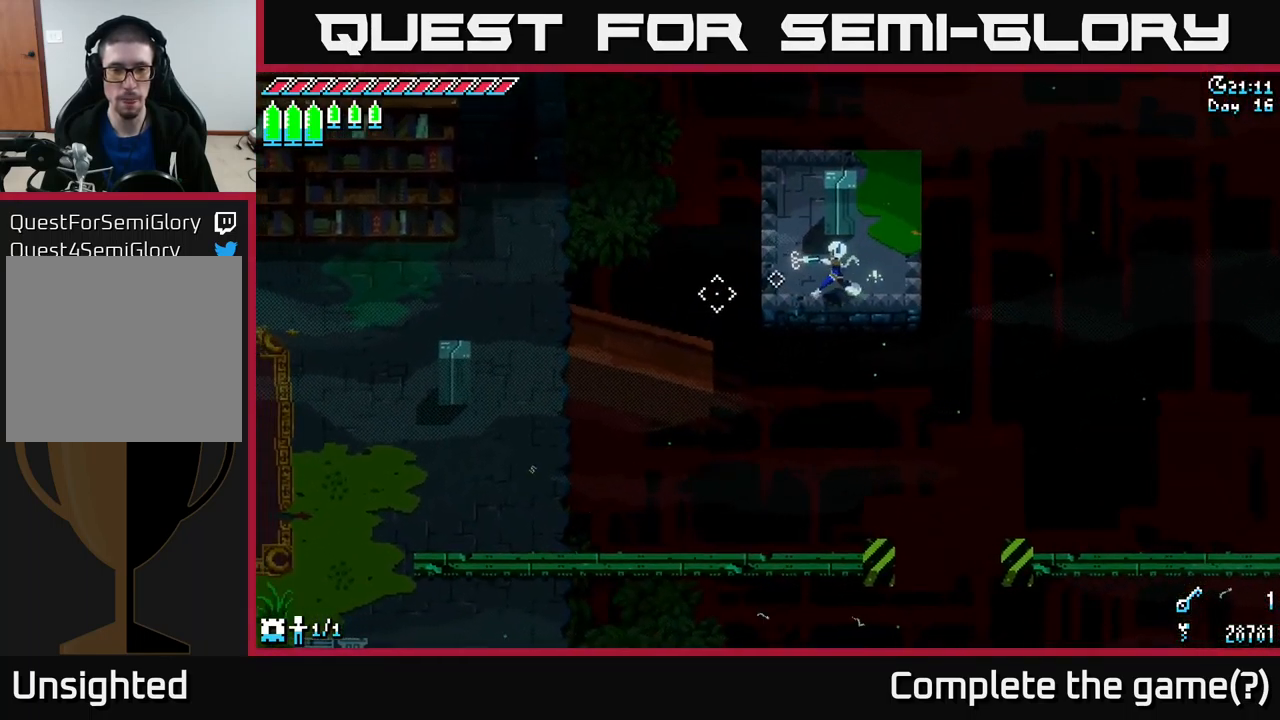
{"buttons": [], "left_stick": "center", "right_stick": "down-left", "events": [[284, "L2", "down"], [400, "L2", "up"]]}
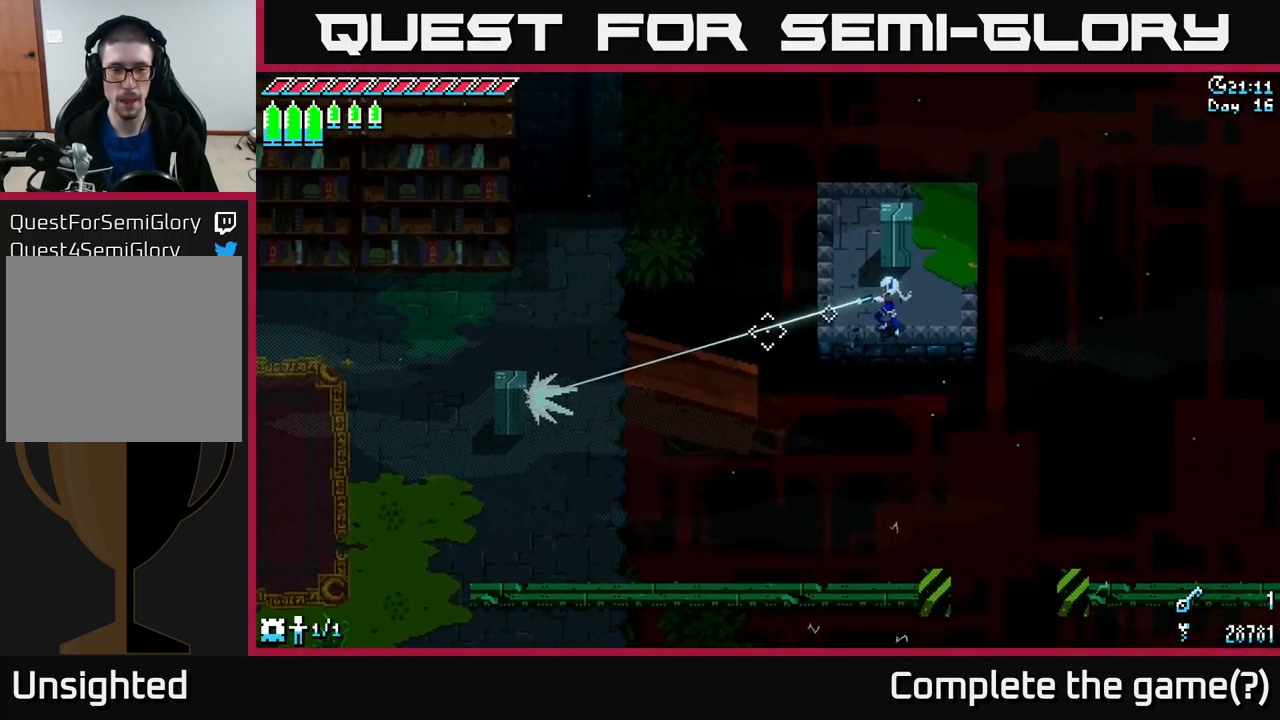
{"buttons": ["X"], "left_stick": "down", "right_stick": "center", "events": [[67, "right_stick", "center"], [250, "left_stick", "down"], [350, "X", "down"]]}
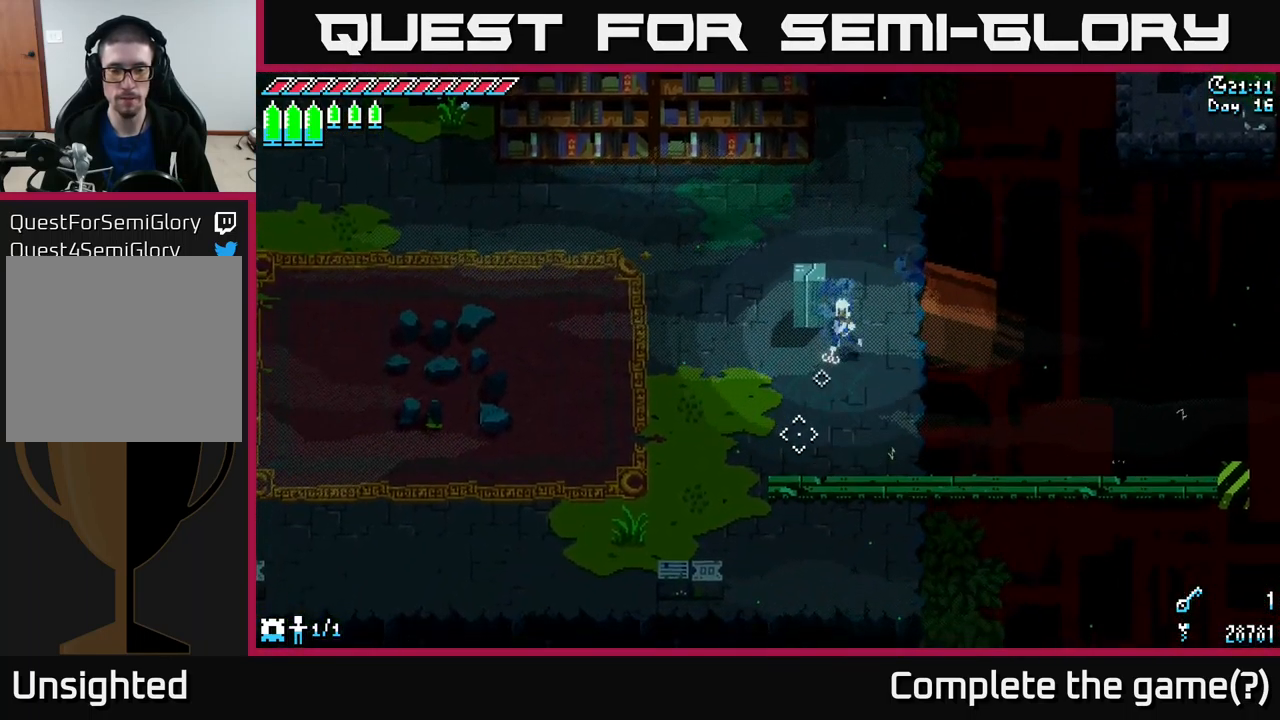
{"buttons": [], "left_stick": "center", "right_stick": "center", "events": [[267, "X", "up"], [300, "left_stick", "center"], [434, "SELECT", "down"], [500, "SELECT", "up"]]}
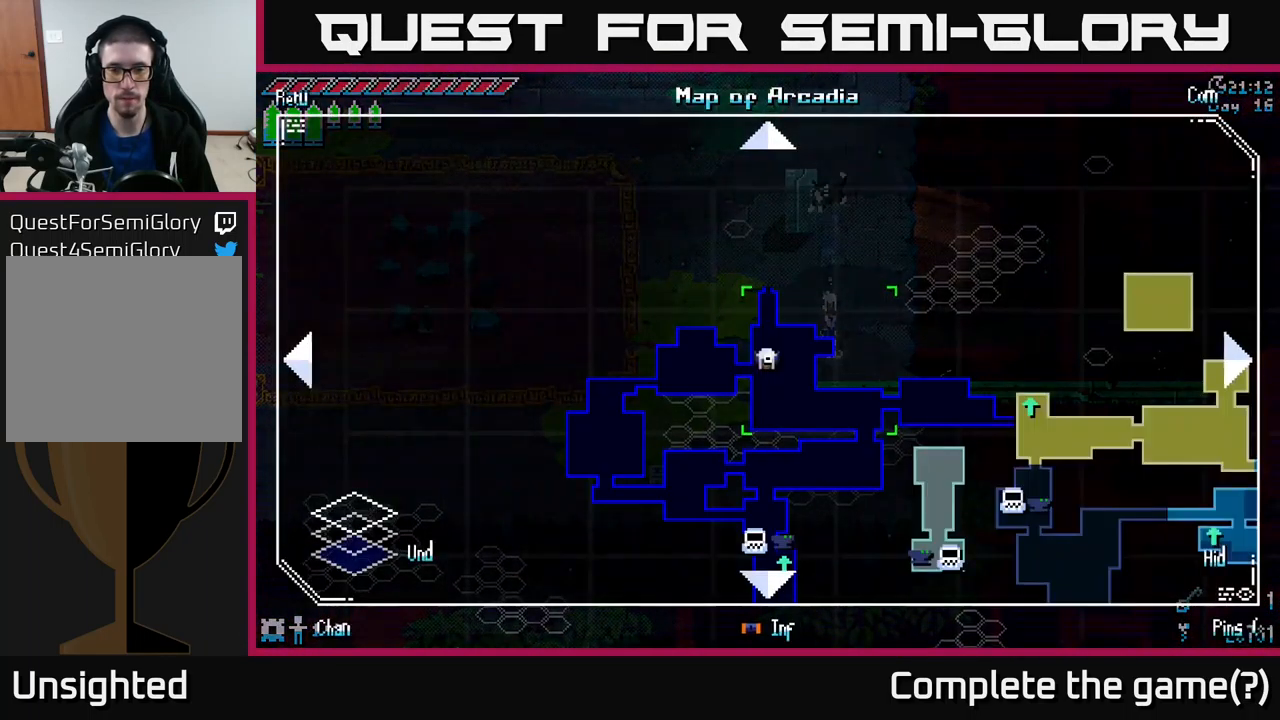
{"buttons": ["SELECT"], "left_stick": "center", "right_stick": "center", "events": [[450, "SELECT", "down"]]}
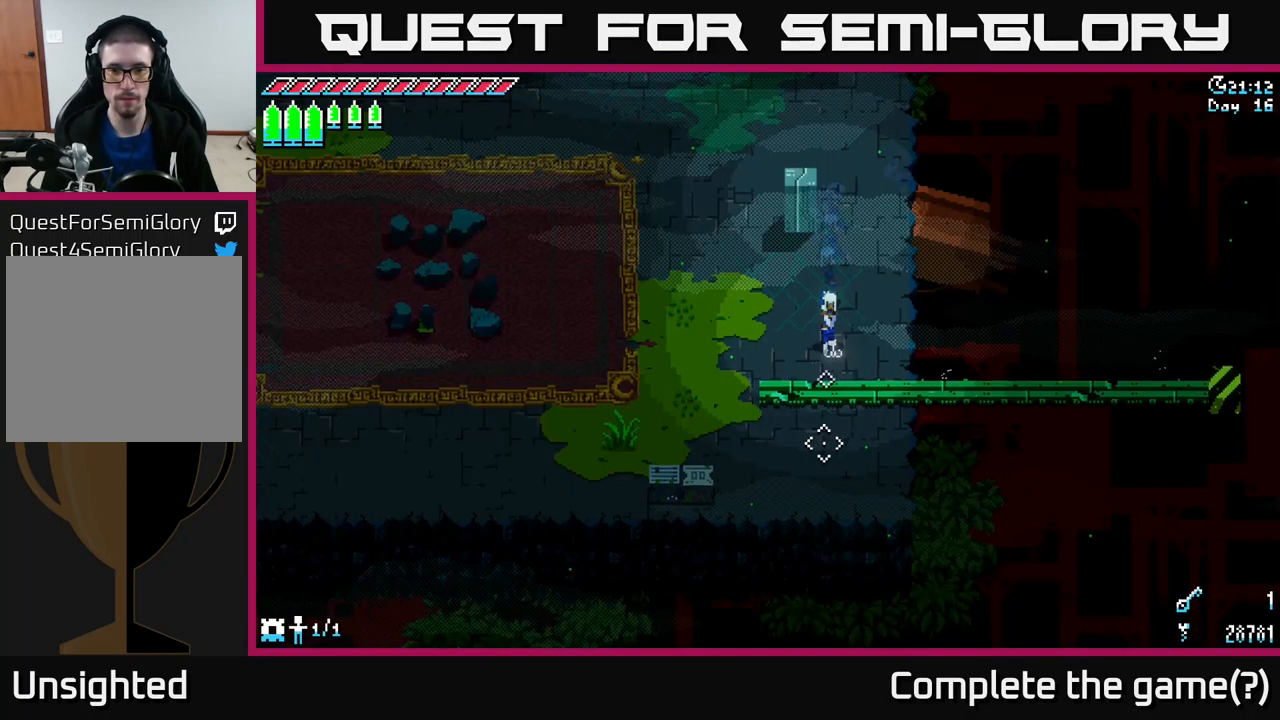
{"buttons": ["A"], "left_stick": "right", "right_stick": "center", "events": [[34, "SELECT", "up"], [200, "left_stick", "down"], [284, "X", "down"], [300, "left_stick", "right"], [400, "A", "down"], [450, "X", "up"]]}
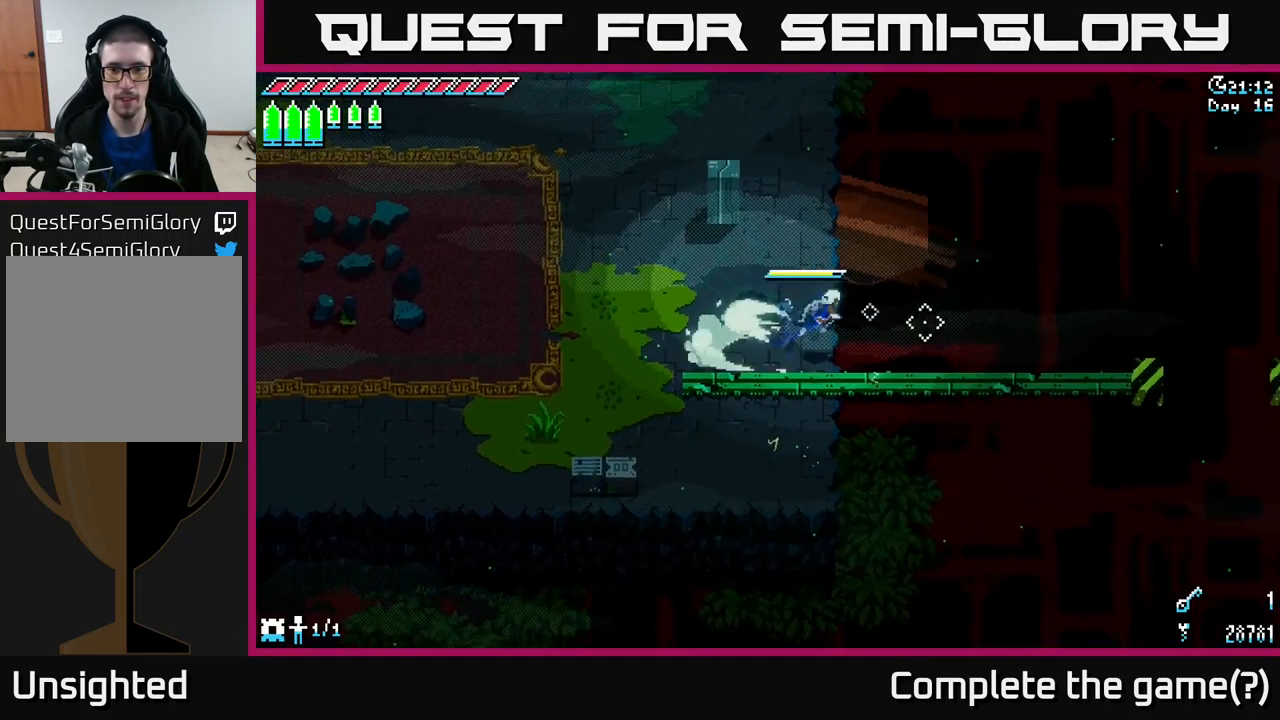
{"buttons": ["X"], "left_stick": "right", "right_stick": "center", "events": [[67, "A", "up"], [100, "left_stick", "down-right"], [184, "A", "down"], [200, "left_stick", "right"], [334, "A", "up"], [483, "X", "down"]]}
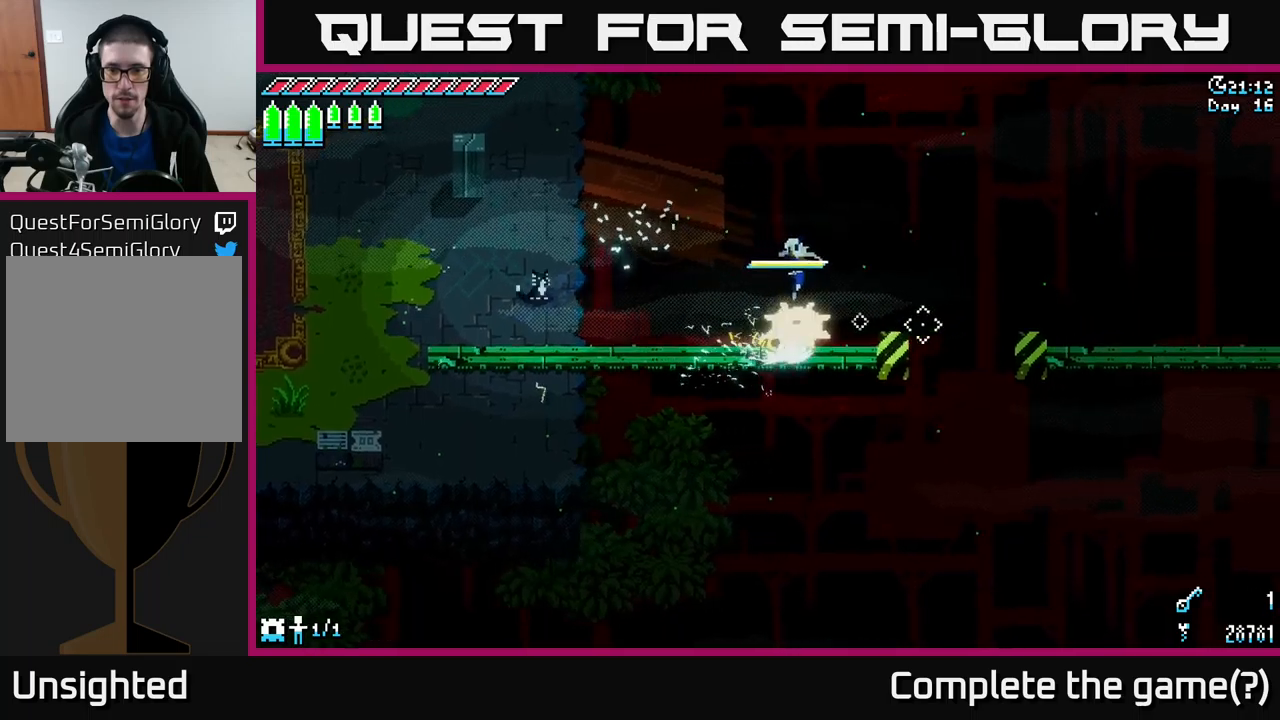
{"buttons": ["X"], "left_stick": "right", "right_stick": "center", "events": [[183, "A", "down"], [316, "A", "up"]]}
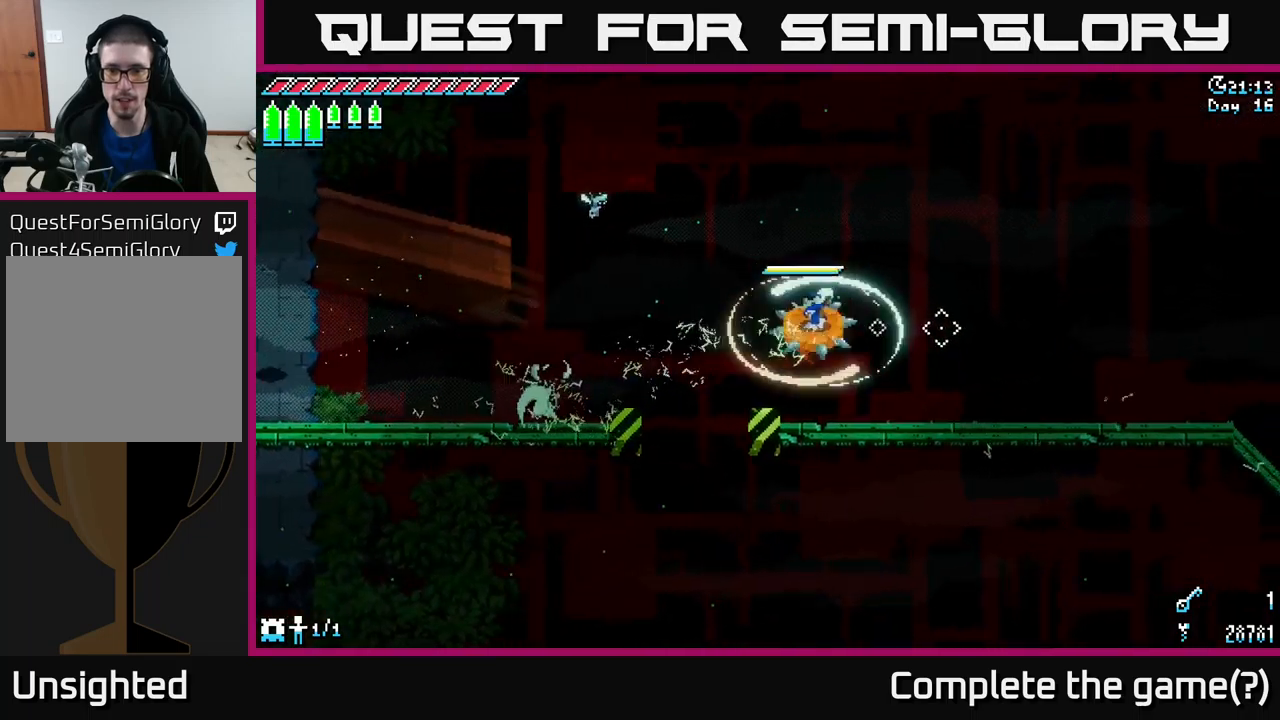
{"buttons": ["X"], "left_stick": "right", "right_stick": "center", "events": []}
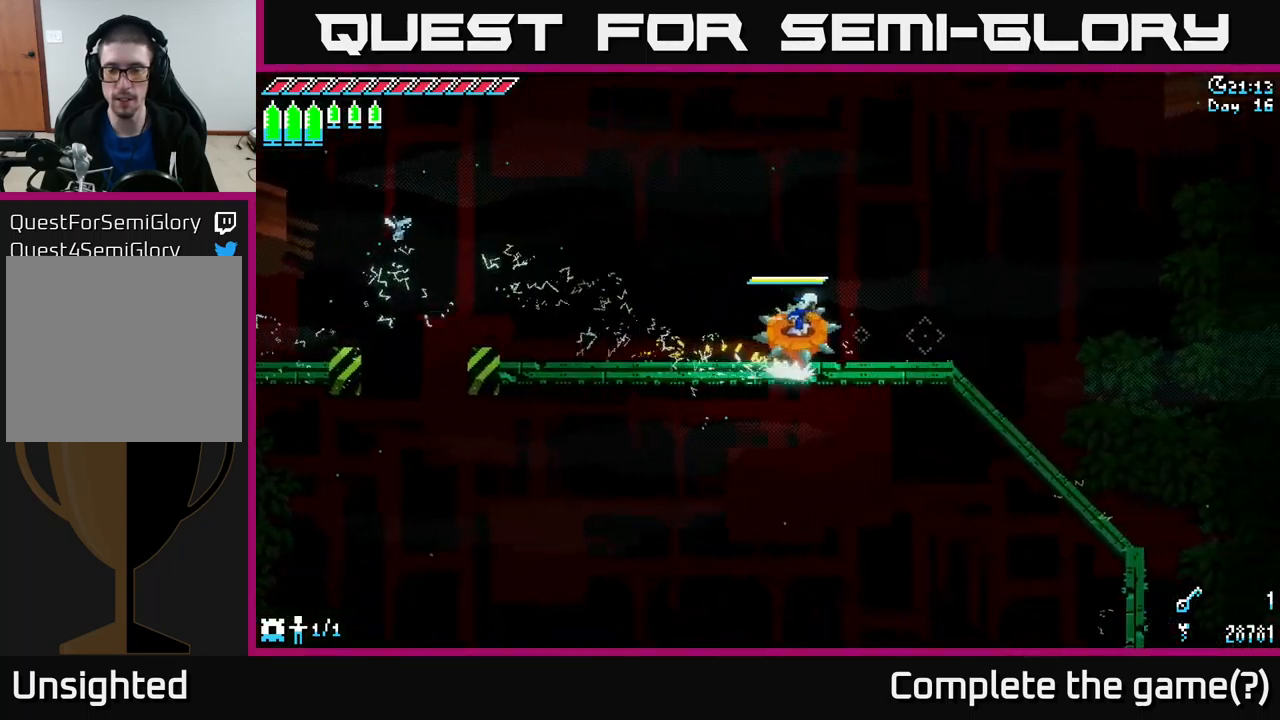
{"buttons": ["A", "X"], "left_stick": "up-right", "right_stick": "center", "events": [[300, "left_stick", "up-right"], [316, "A", "down"]]}
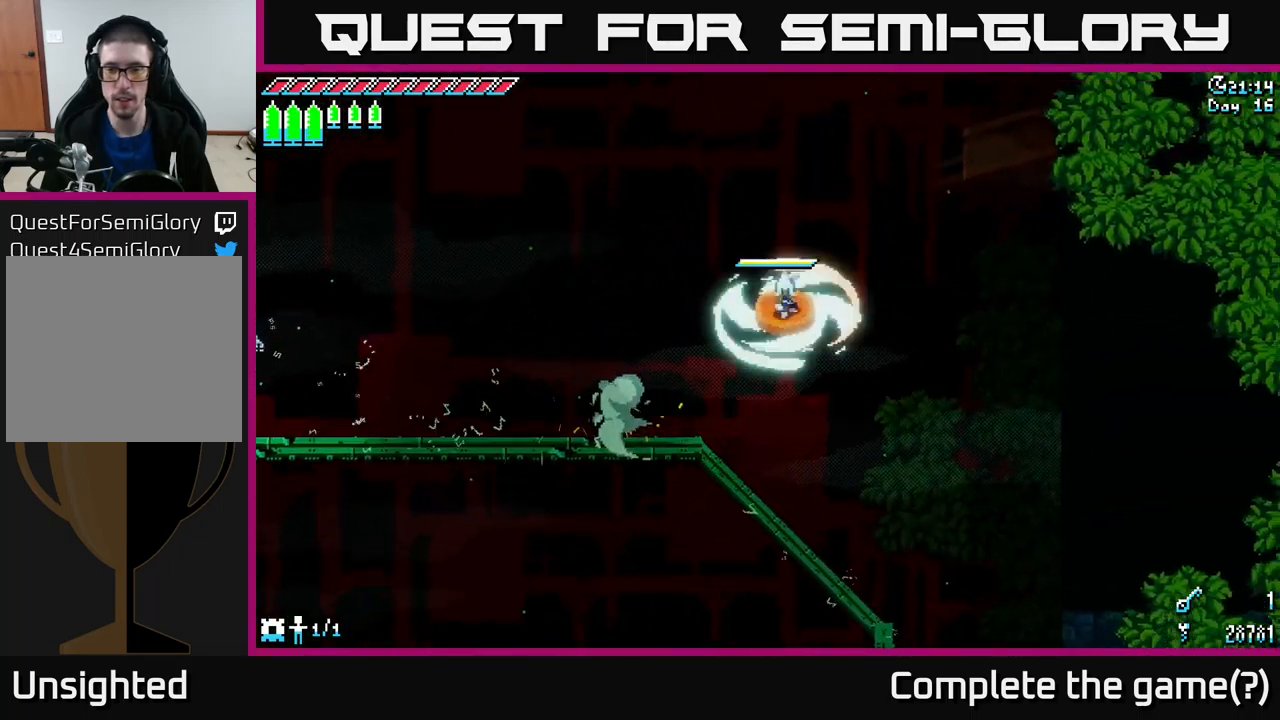
{"buttons": ["X"], "left_stick": "up-right", "right_stick": "center", "events": [[133, "A", "up"], [216, "A", "down"], [400, "A", "up"]]}
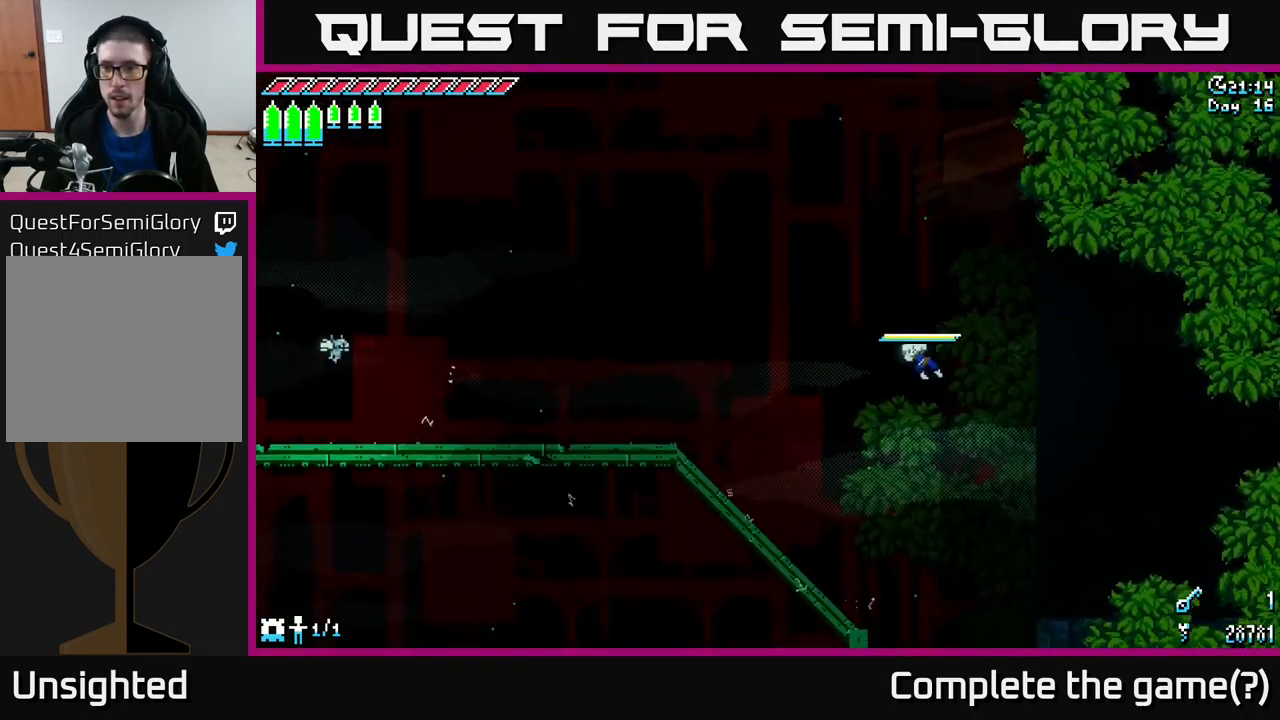
{"buttons": [], "left_stick": "center", "right_stick": "center", "events": [[33, "A", "down"], [83, "left_stick", "right"], [116, "A", "up"], [483, "left_stick", "center"], [500, "X", "up"]]}
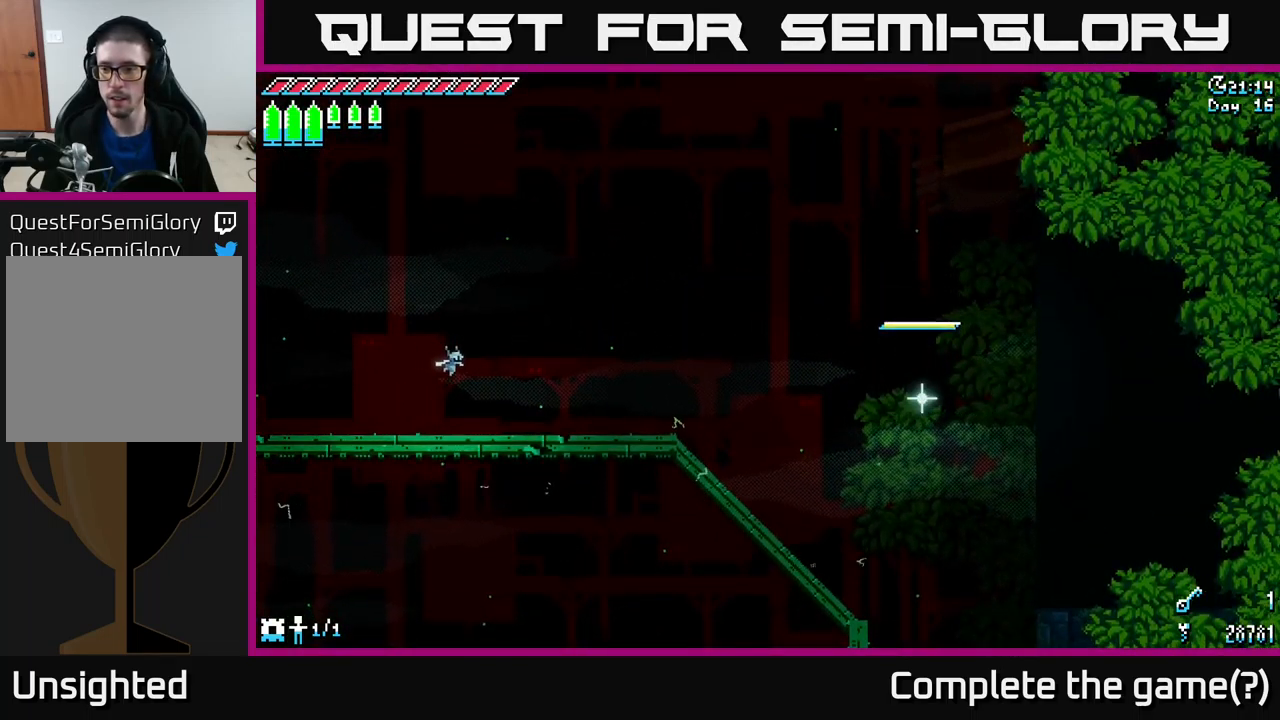
{"buttons": [], "left_stick": "center", "right_stick": "down", "events": [[416, "right_stick", "down"]]}
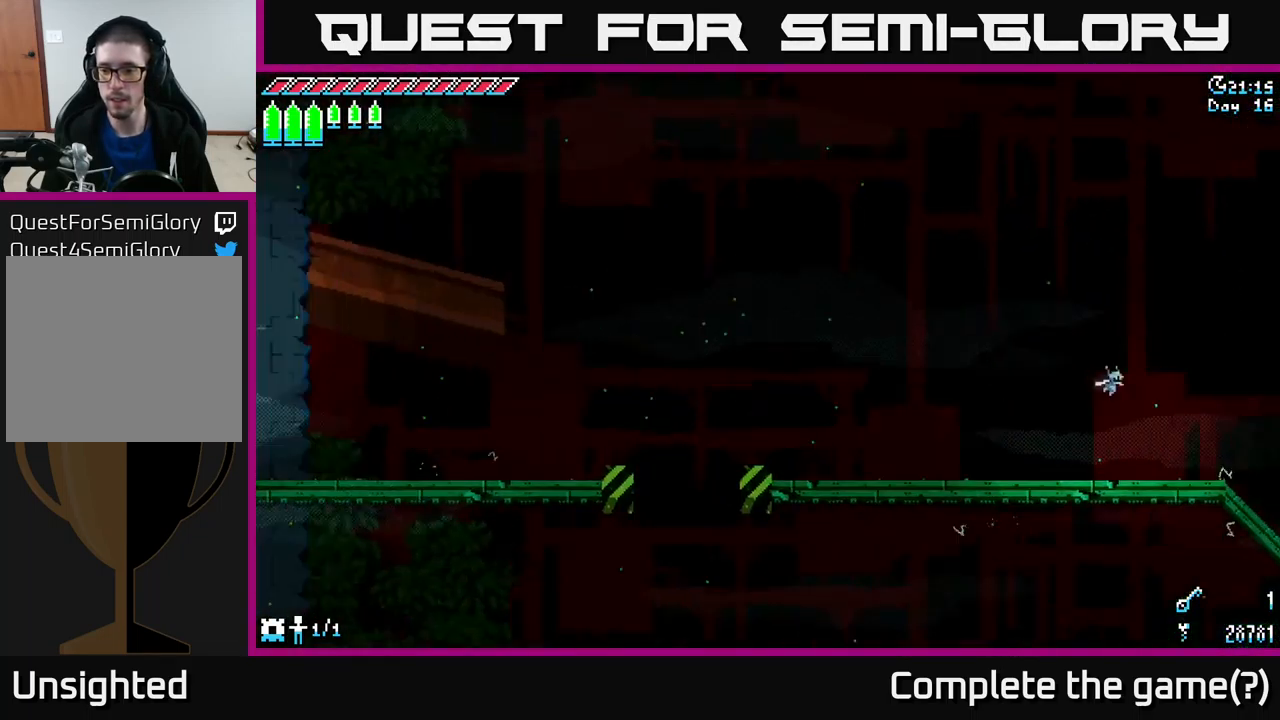
{"buttons": [], "left_stick": "center", "right_stick": "center", "events": [[283, "right_stick", "down-right"], [383, "right_stick", "center"]]}
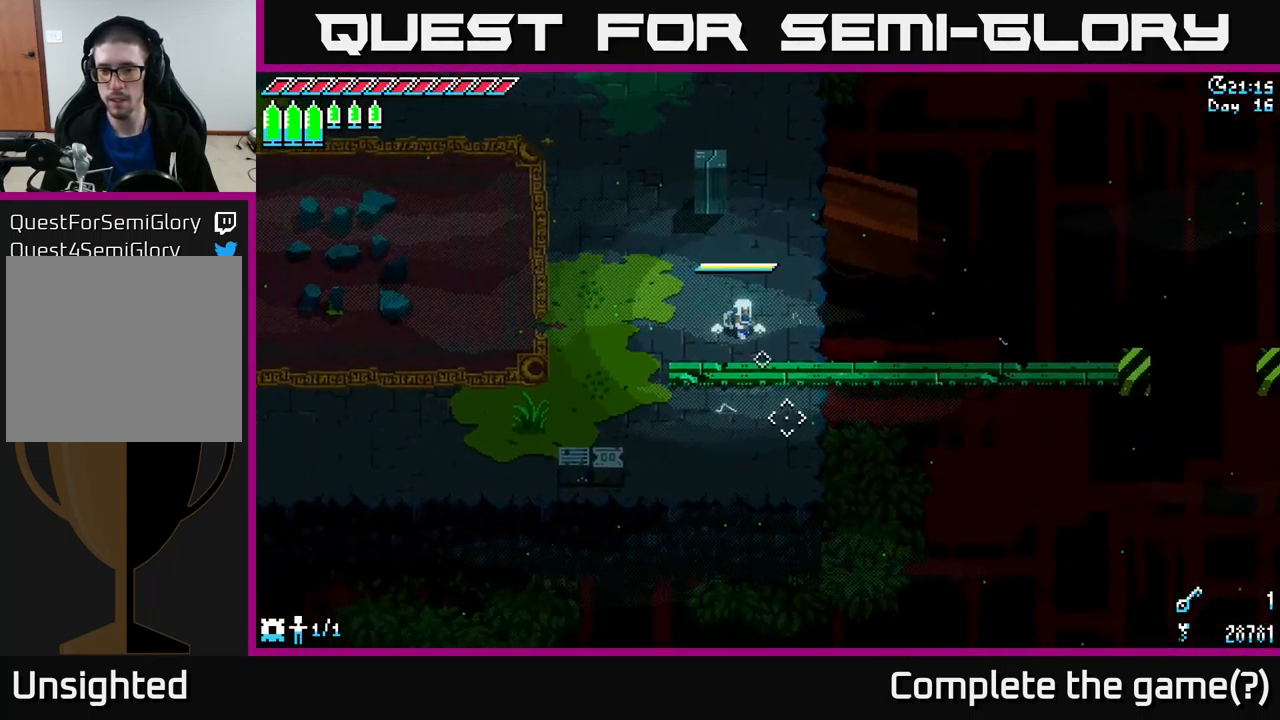
{"buttons": ["A", "X"], "left_stick": "right", "right_stick": "center", "events": [[116, "X", "down"], [116, "left_stick", "right"], [216, "A", "down"], [266, "left_stick", "down"], [316, "A", "up"], [416, "left_stick", "right"], [483, "A", "down"]]}
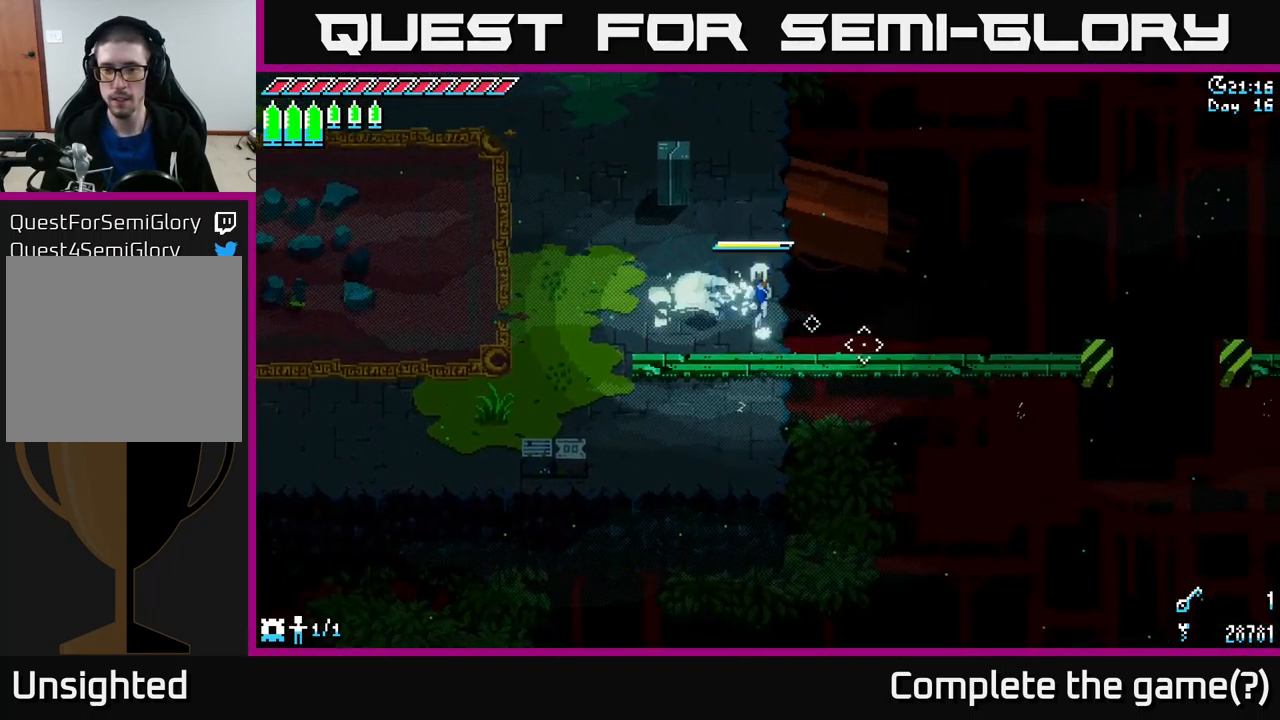
{"buttons": ["X"], "left_stick": "right", "right_stick": "center", "events": [[83, "A", "up"]]}